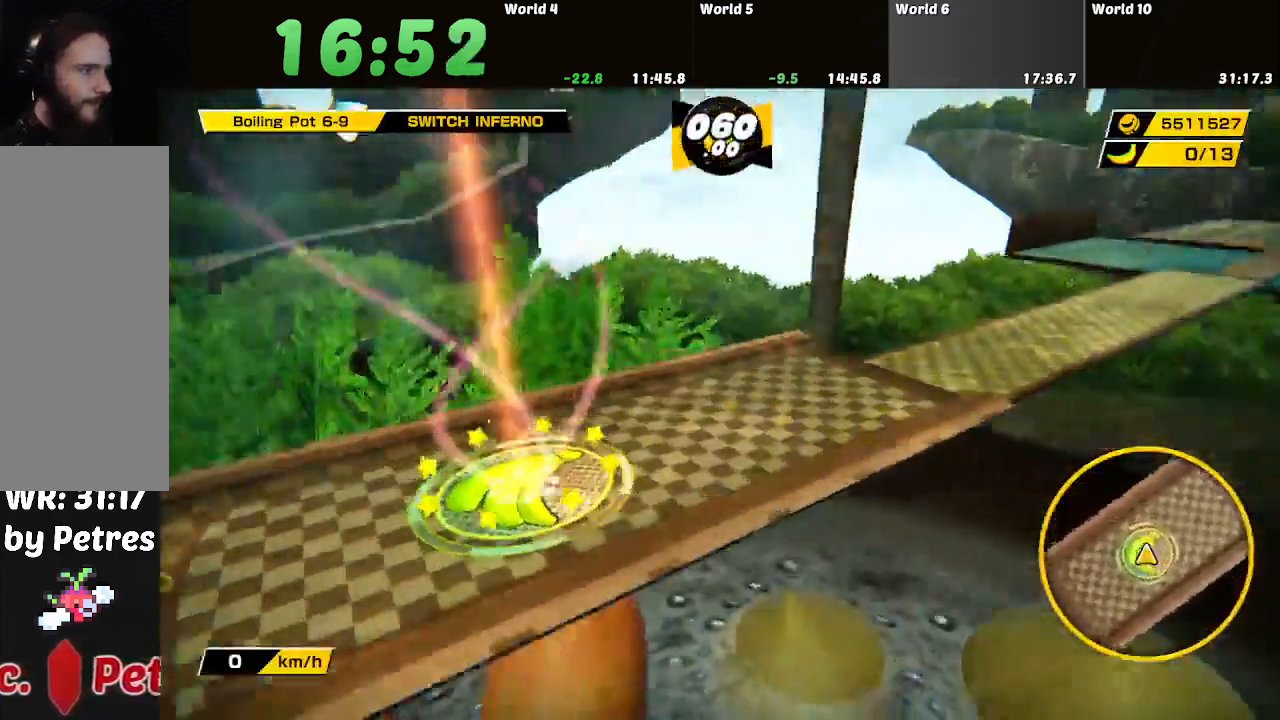
Gameplay with a controller; each line is a JSON object with the inputs held at the frame after it. "button_events" lists button changes between this image and that frame as [ms after this image, input, new state], when the widget could be followed in between (sticks are given only as held states). Not read: L3 R3.
{"buttons": [], "left_stick": "up", "right_stick": "center", "button_events": []}
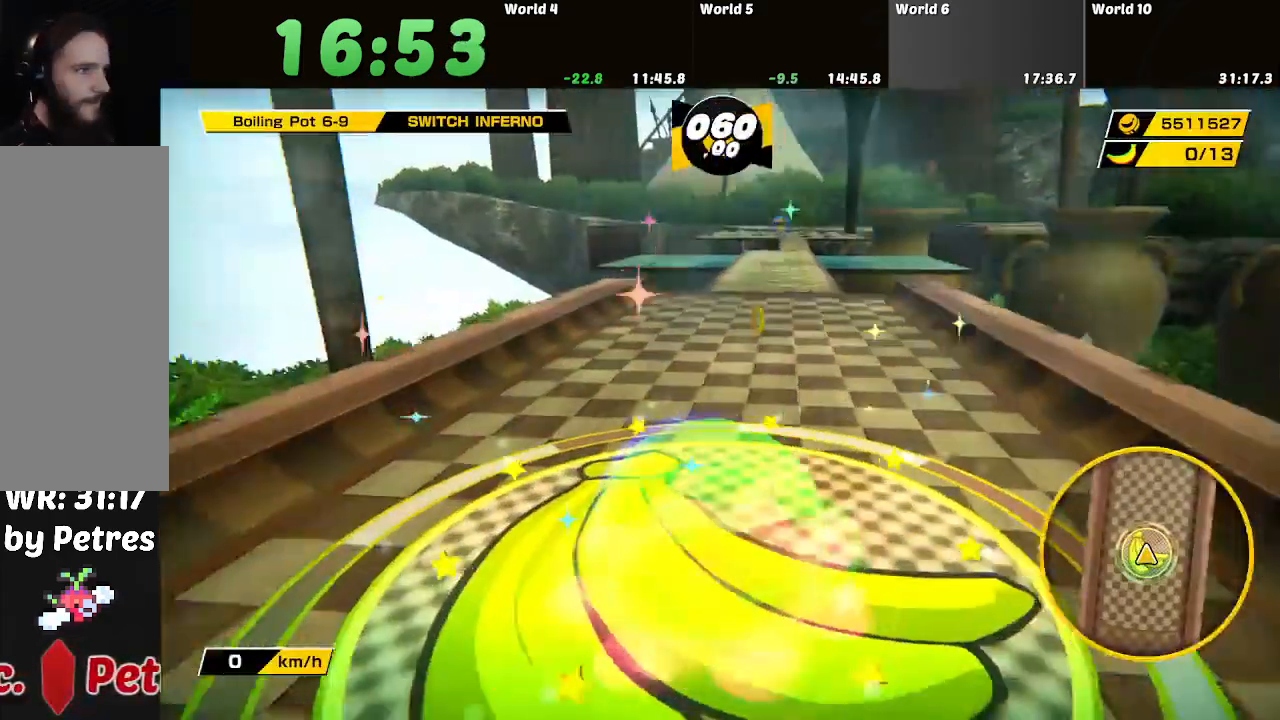
{"buttons": [], "left_stick": "up", "right_stick": "center", "button_events": []}
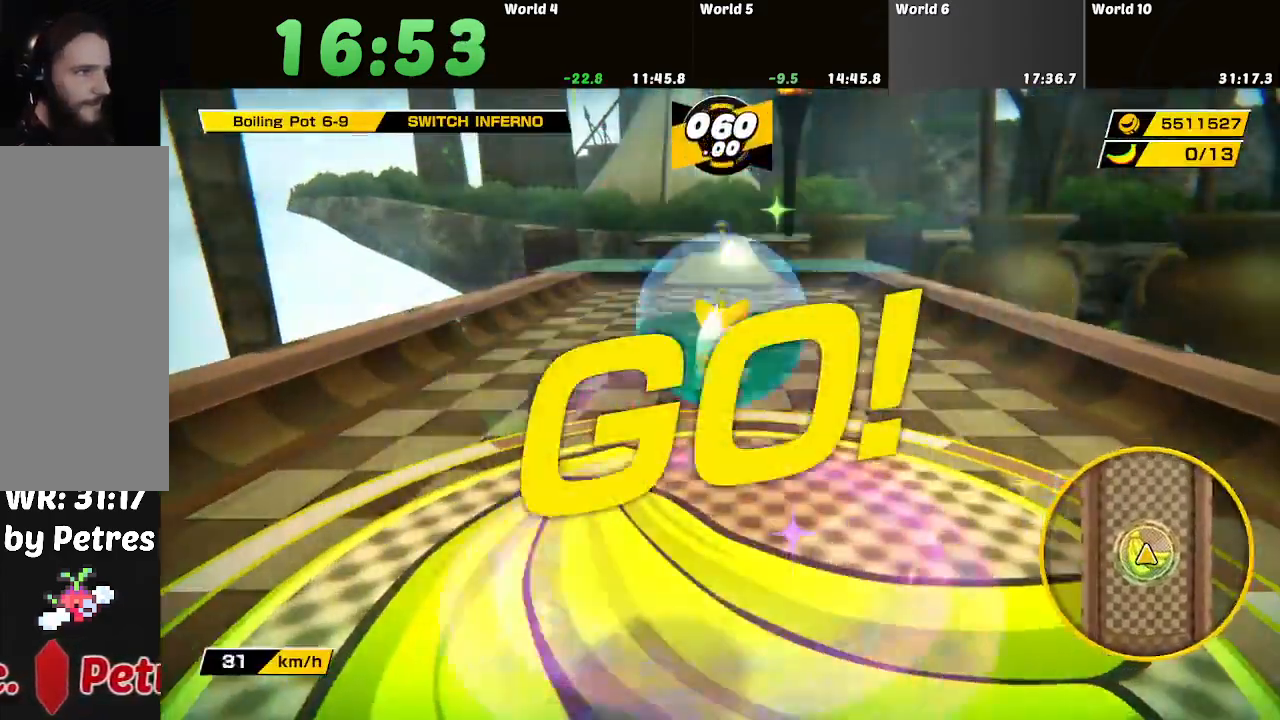
{"buttons": [], "left_stick": "up", "right_stick": "center", "button_events": []}
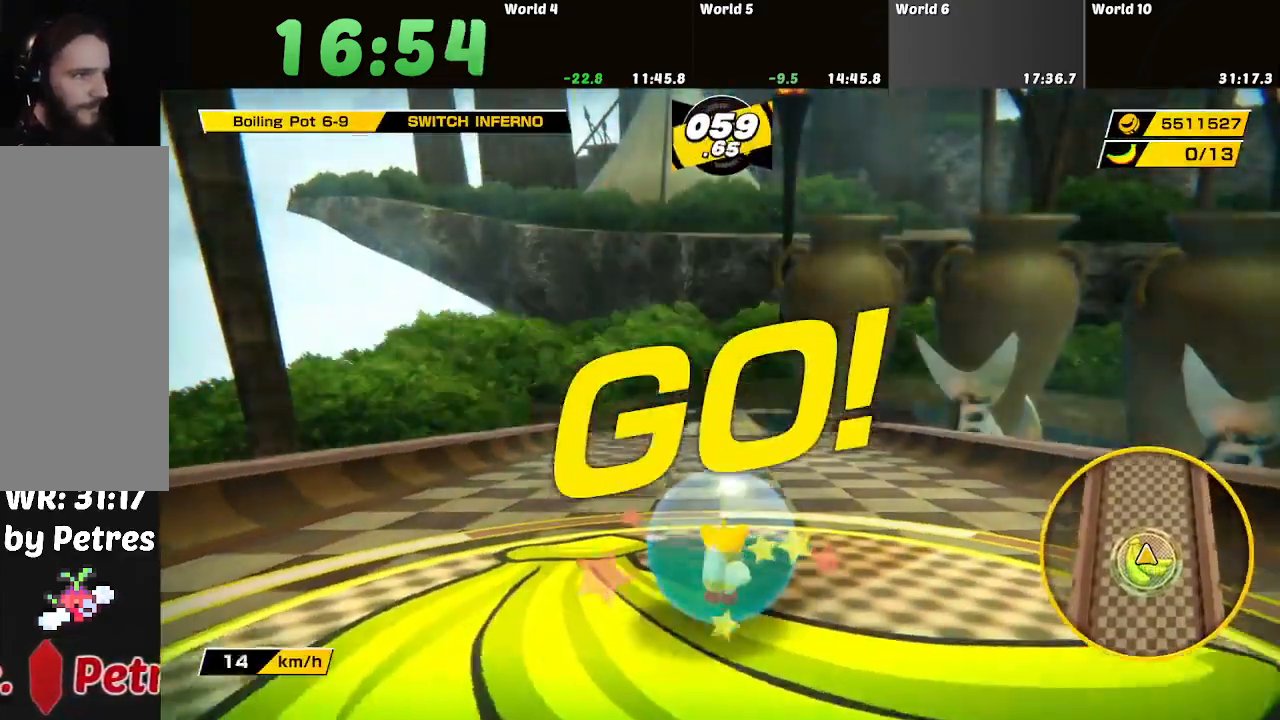
{"buttons": [], "left_stick": "up", "right_stick": "center", "button_events": []}
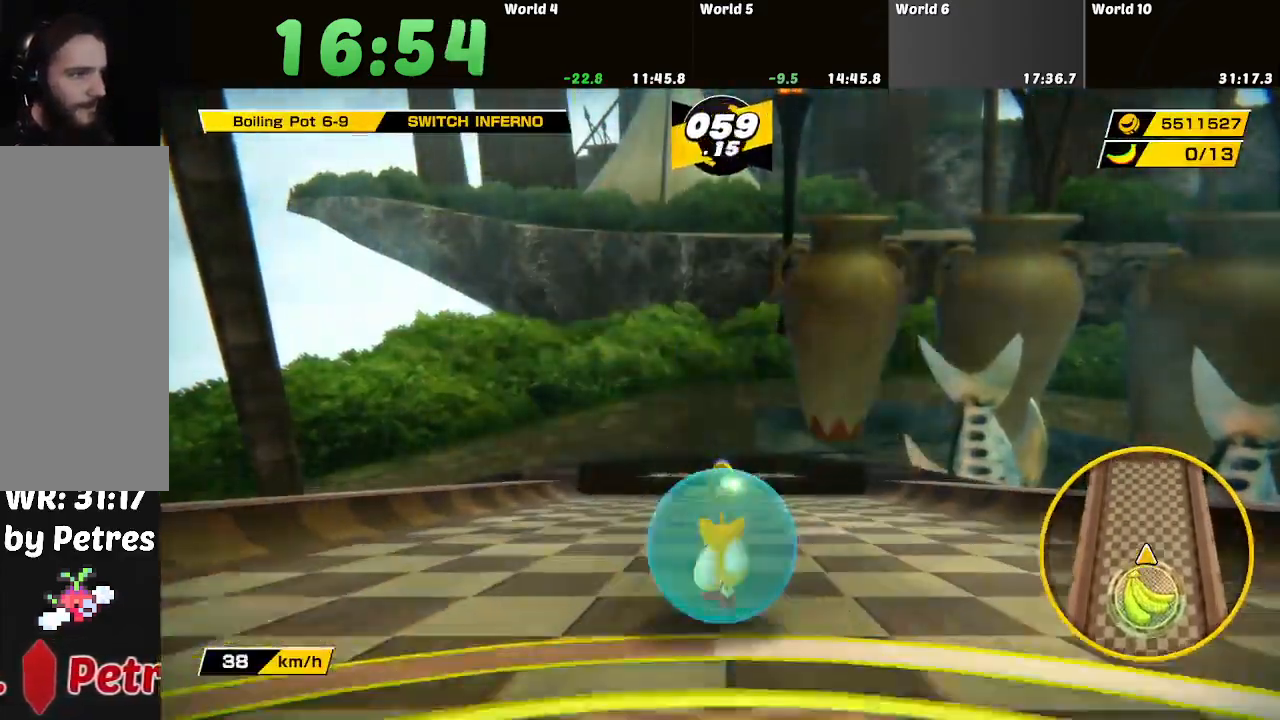
{"buttons": [], "left_stick": "up", "right_stick": "center", "button_events": []}
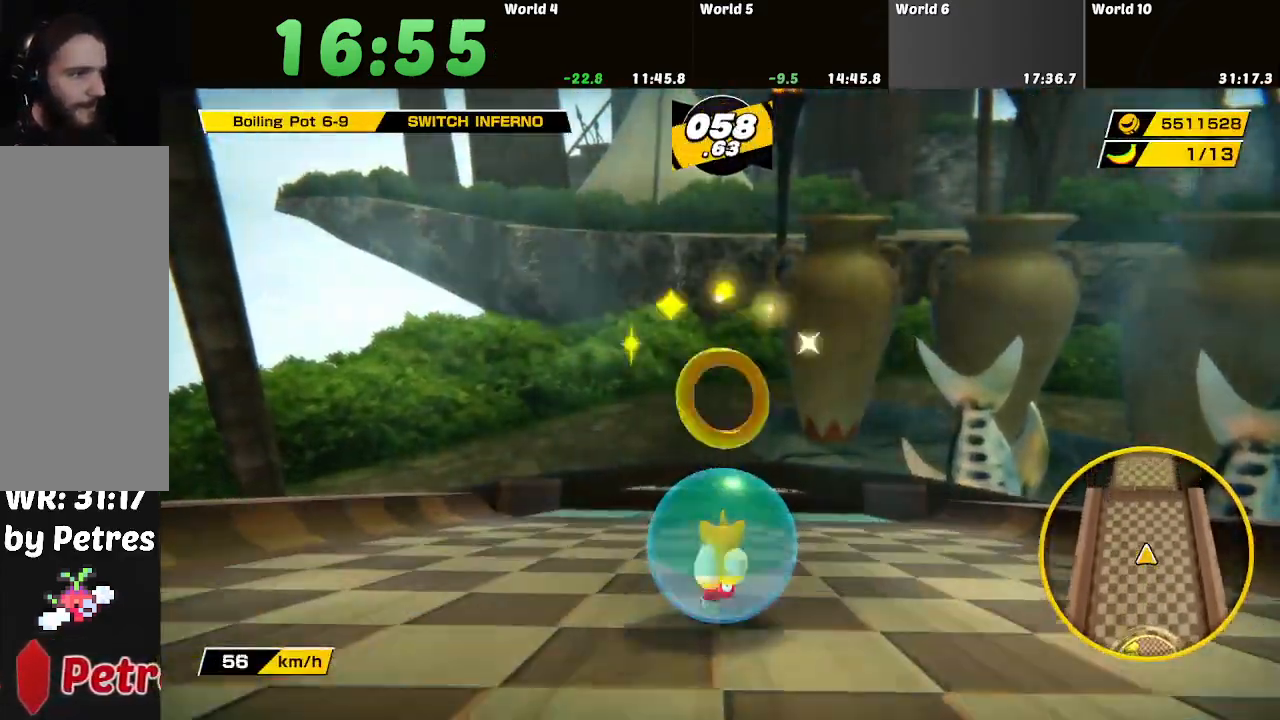
{"buttons": [], "left_stick": "up", "right_stick": "center", "button_events": []}
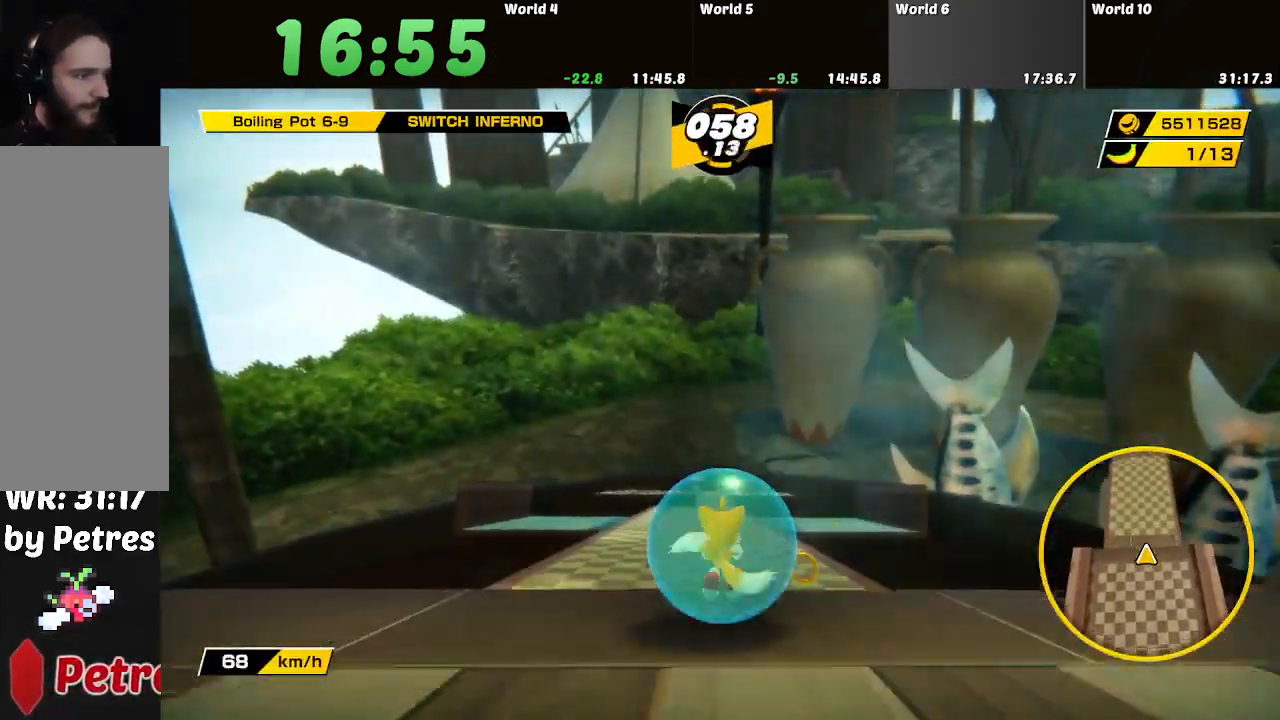
{"buttons": [], "left_stick": "up", "right_stick": "center", "button_events": []}
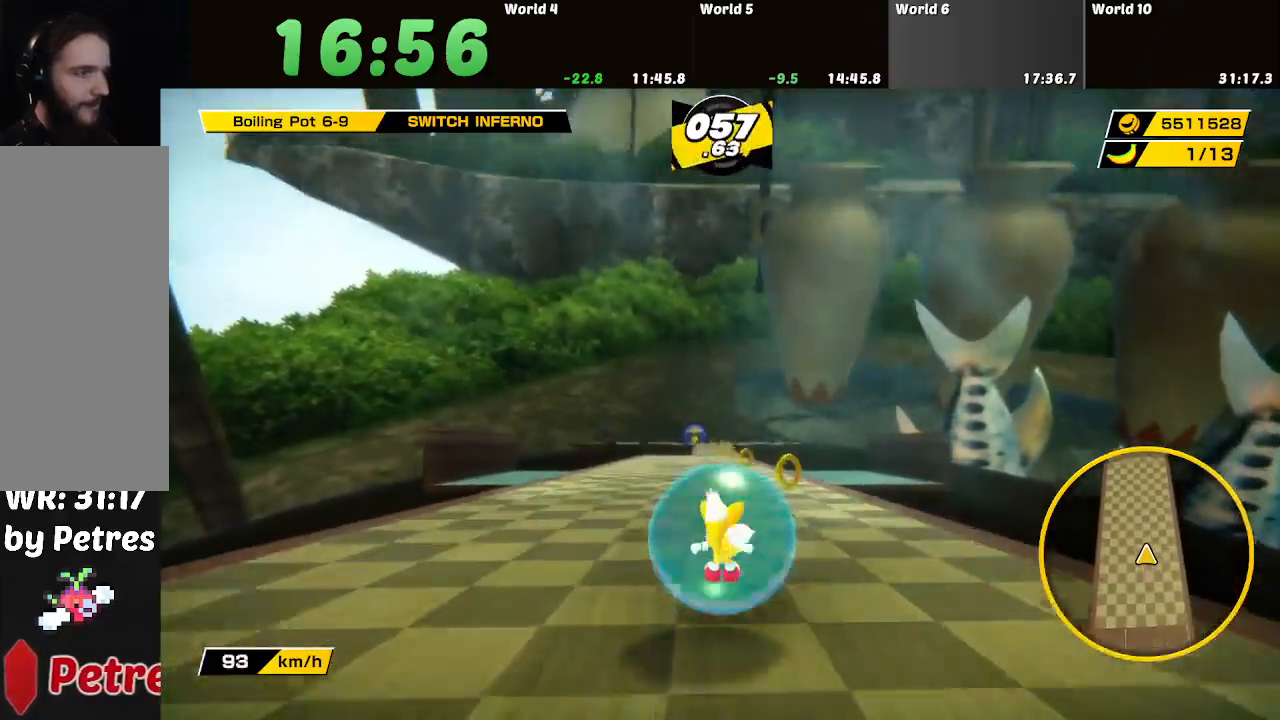
{"buttons": [], "left_stick": "up", "right_stick": "center", "button_events": []}
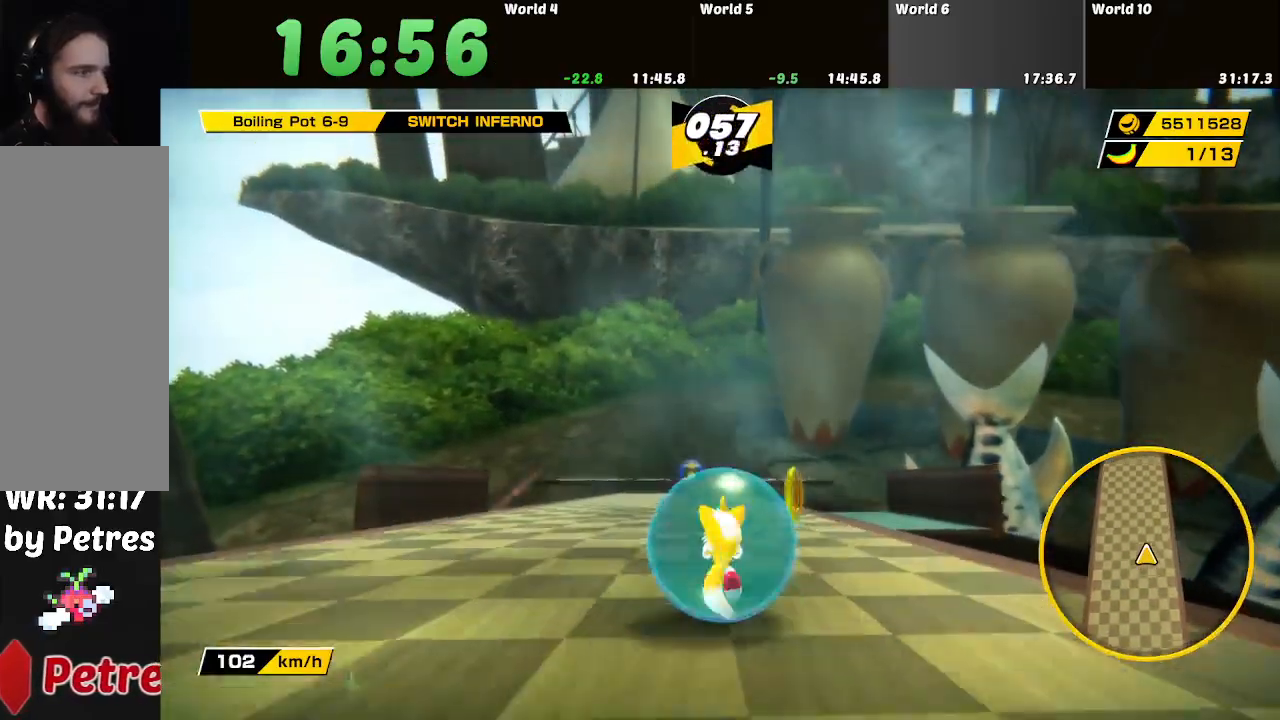
{"buttons": [], "left_stick": "up", "right_stick": "center", "button_events": []}
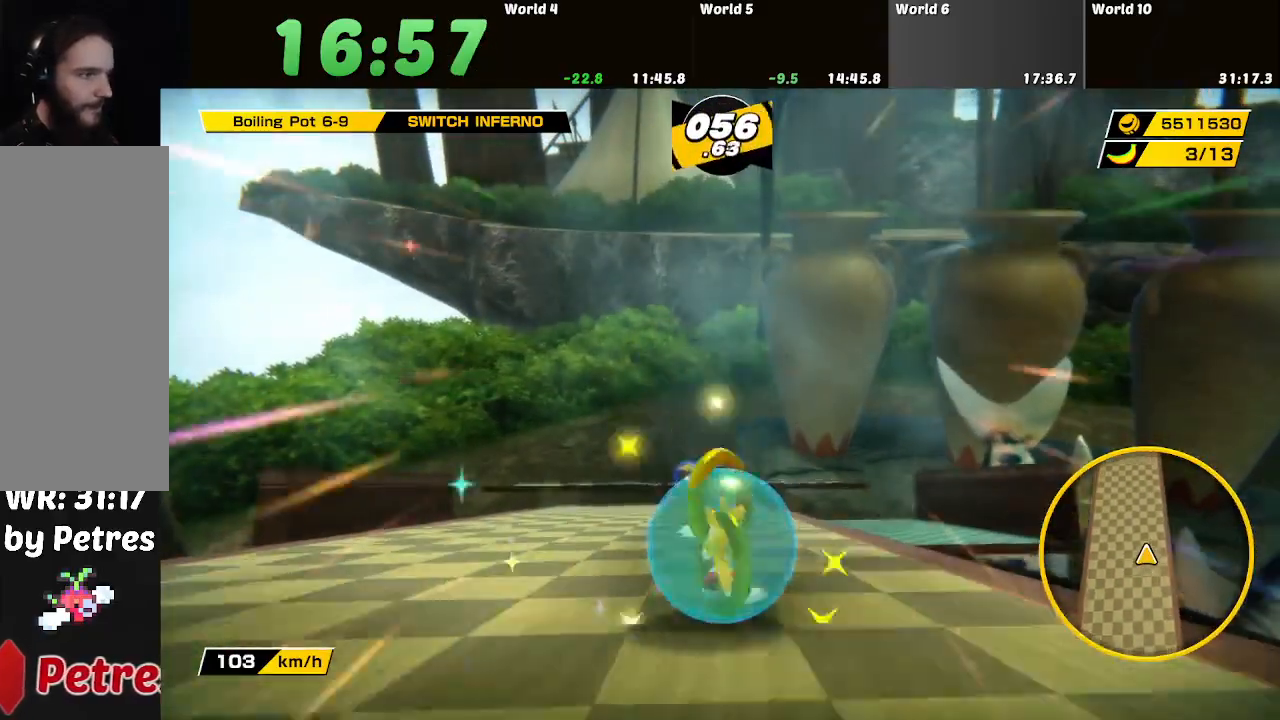
{"buttons": [], "left_stick": "up", "right_stick": "center", "button_events": []}
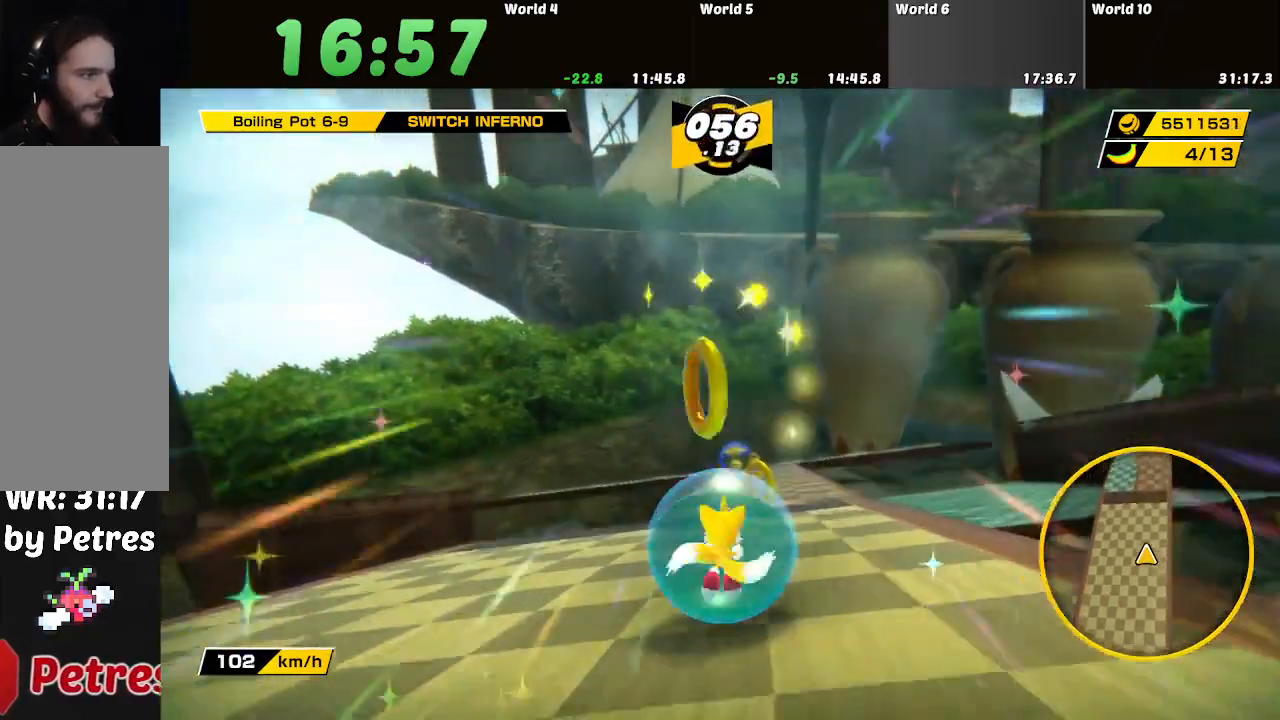
{"buttons": [], "left_stick": "up", "right_stick": "center", "button_events": []}
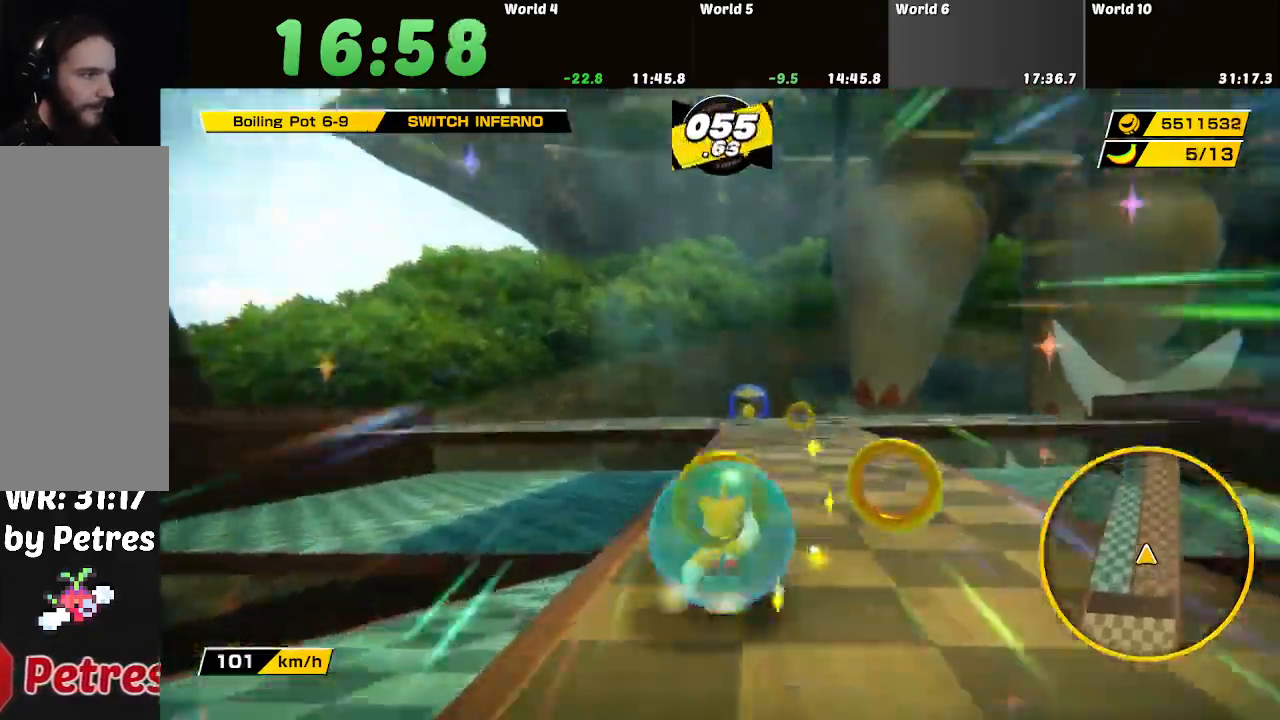
{"buttons": [], "left_stick": "up-left", "right_stick": "center", "button_events": []}
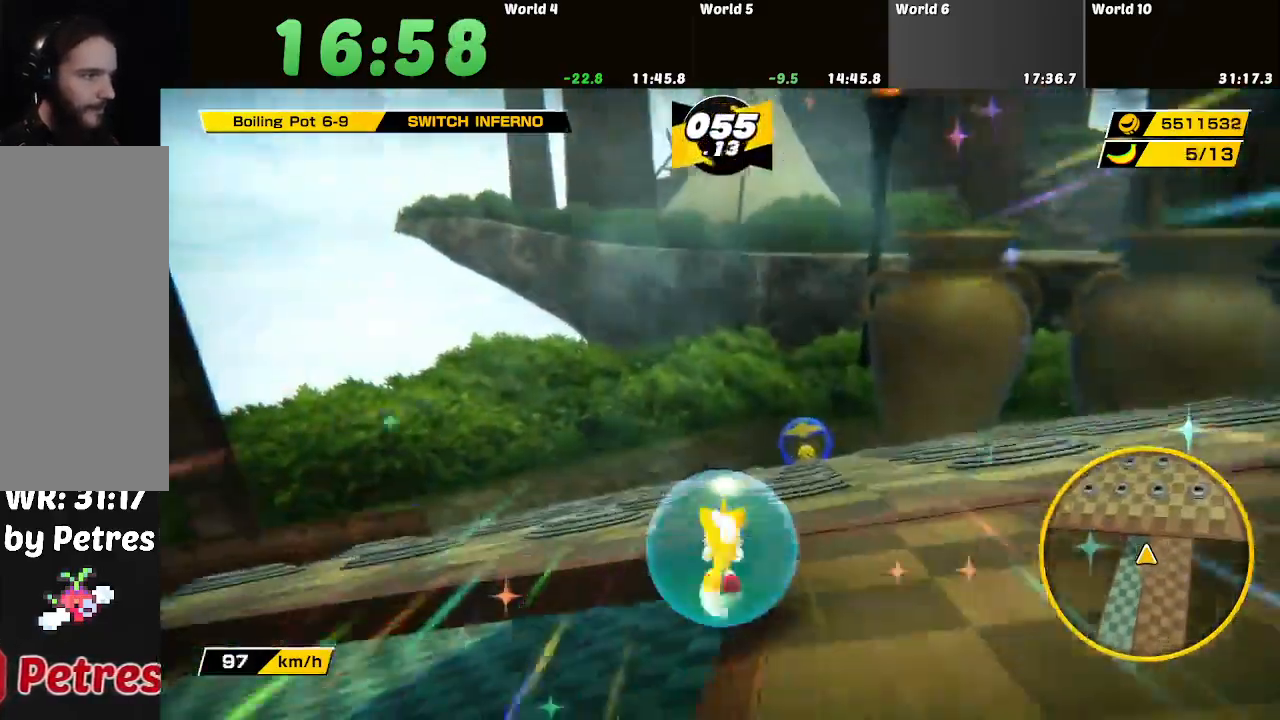
{"buttons": [], "left_stick": "down-right", "right_stick": "center", "button_events": []}
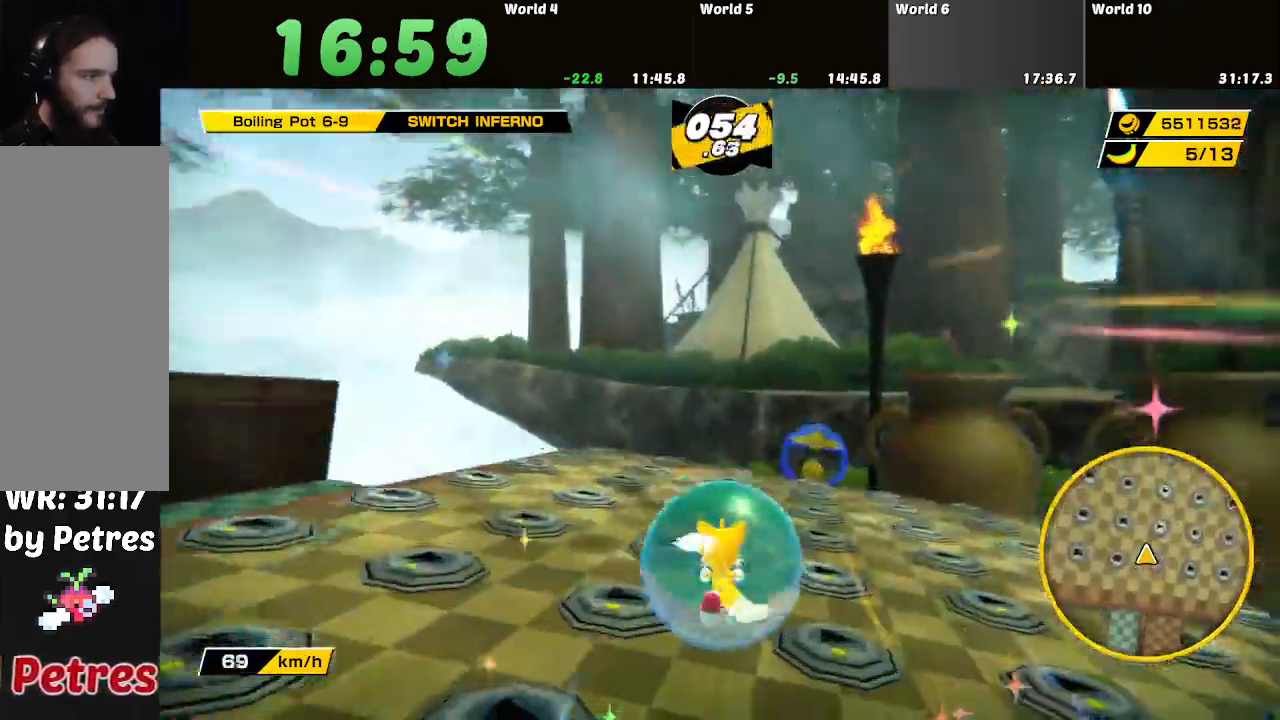
{"buttons": [], "left_stick": "center", "right_stick": "center", "button_events": []}
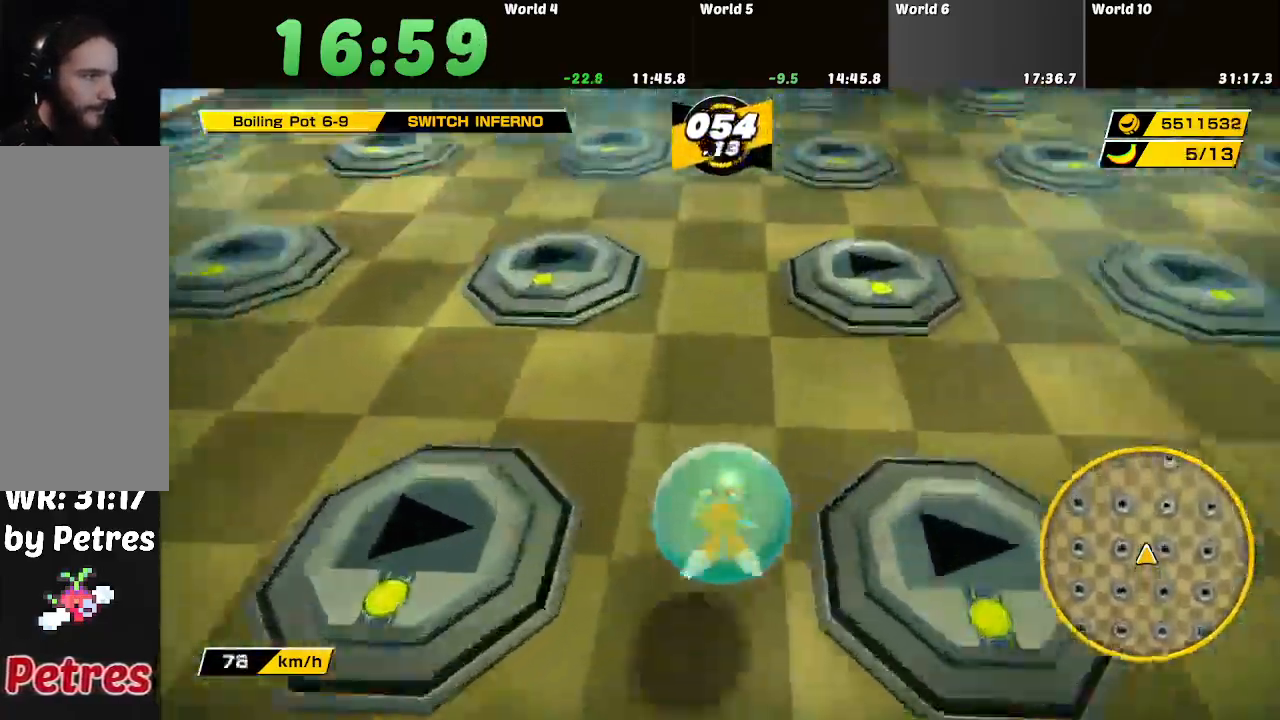
{"buttons": [], "left_stick": "down-left", "right_stick": "center", "button_events": []}
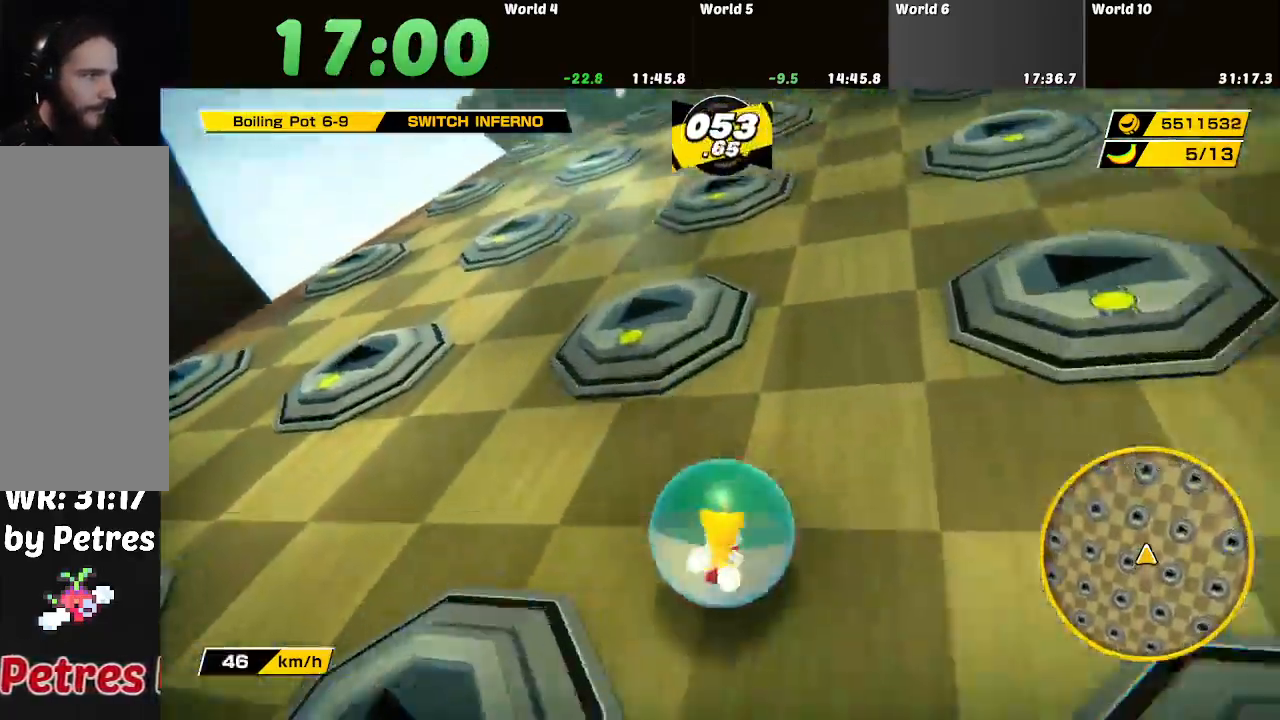
{"buttons": [], "left_stick": "up", "right_stick": "center", "button_events": []}
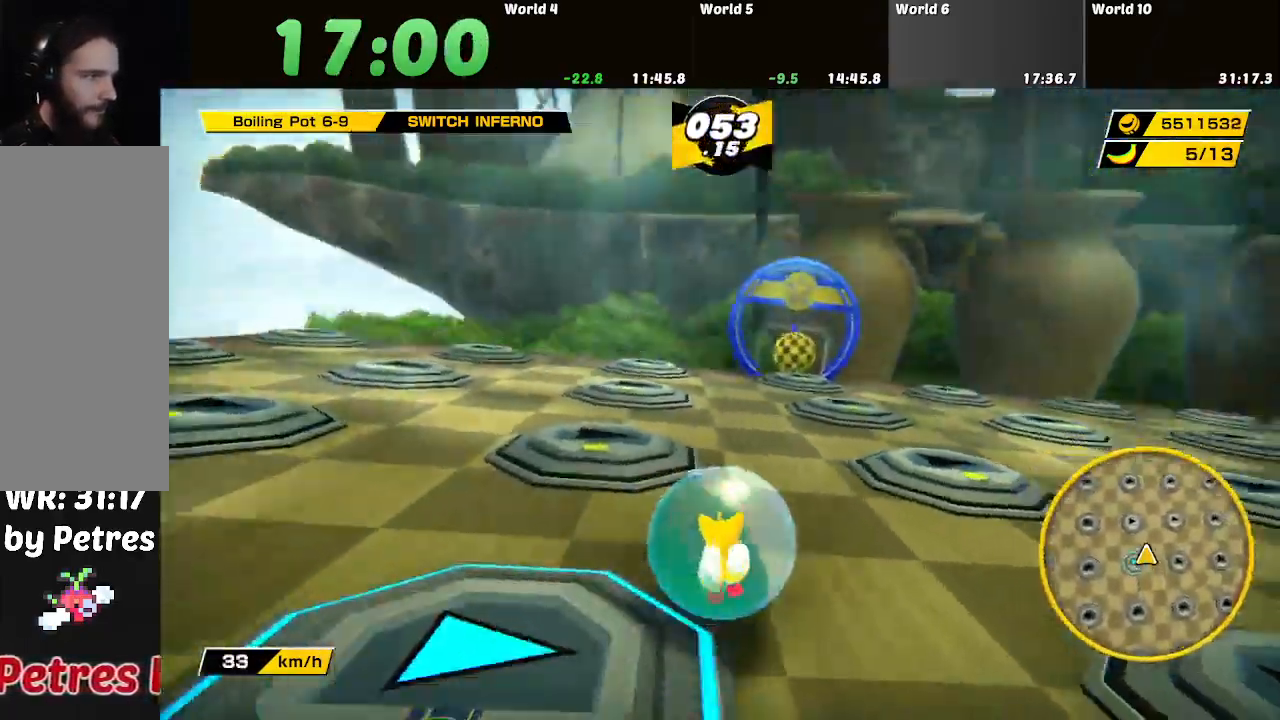
{"buttons": [], "left_stick": "up-right", "right_stick": "center", "button_events": []}
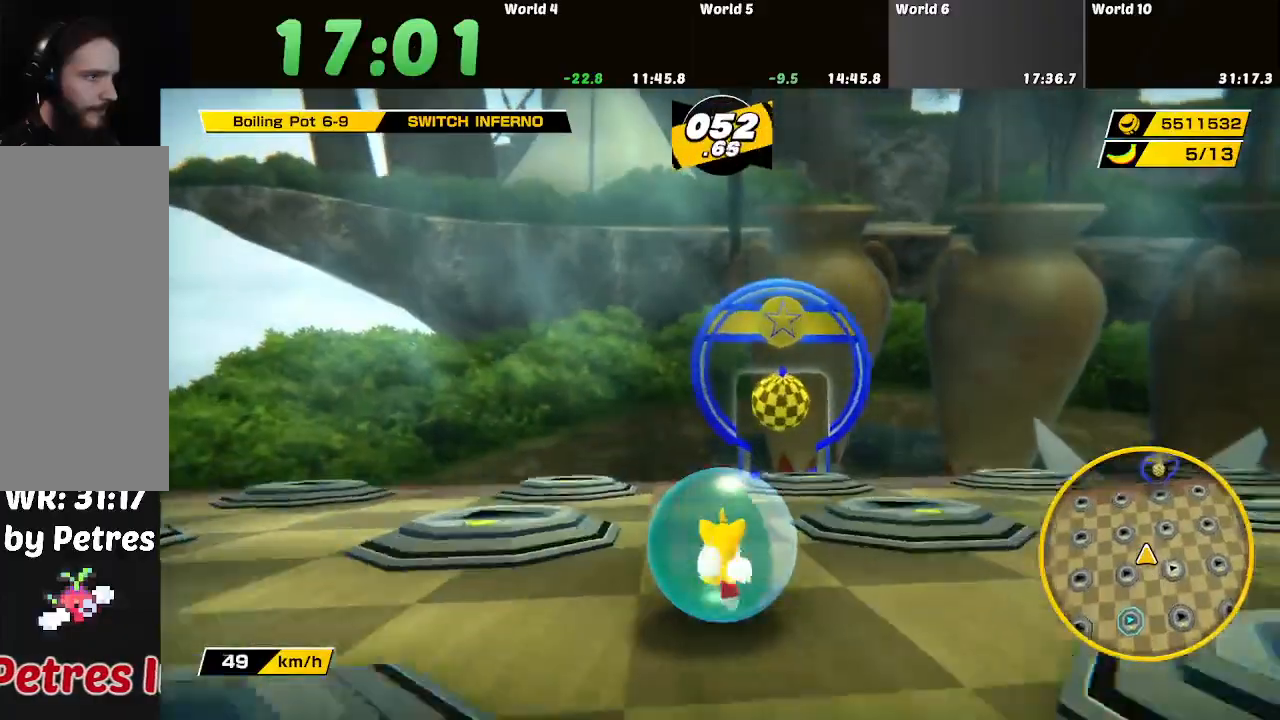
{"buttons": [], "left_stick": "up", "right_stick": "center", "button_events": []}
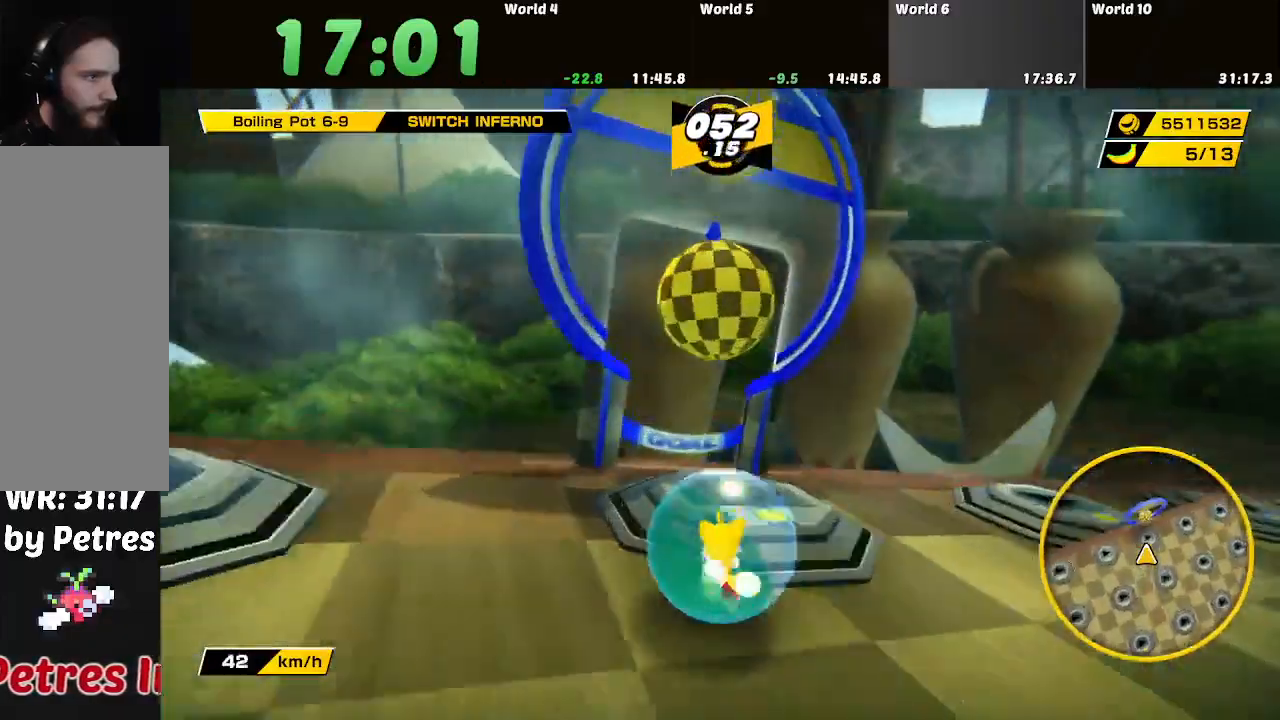
{"buttons": [], "left_stick": "center", "right_stick": "center", "button_events": []}